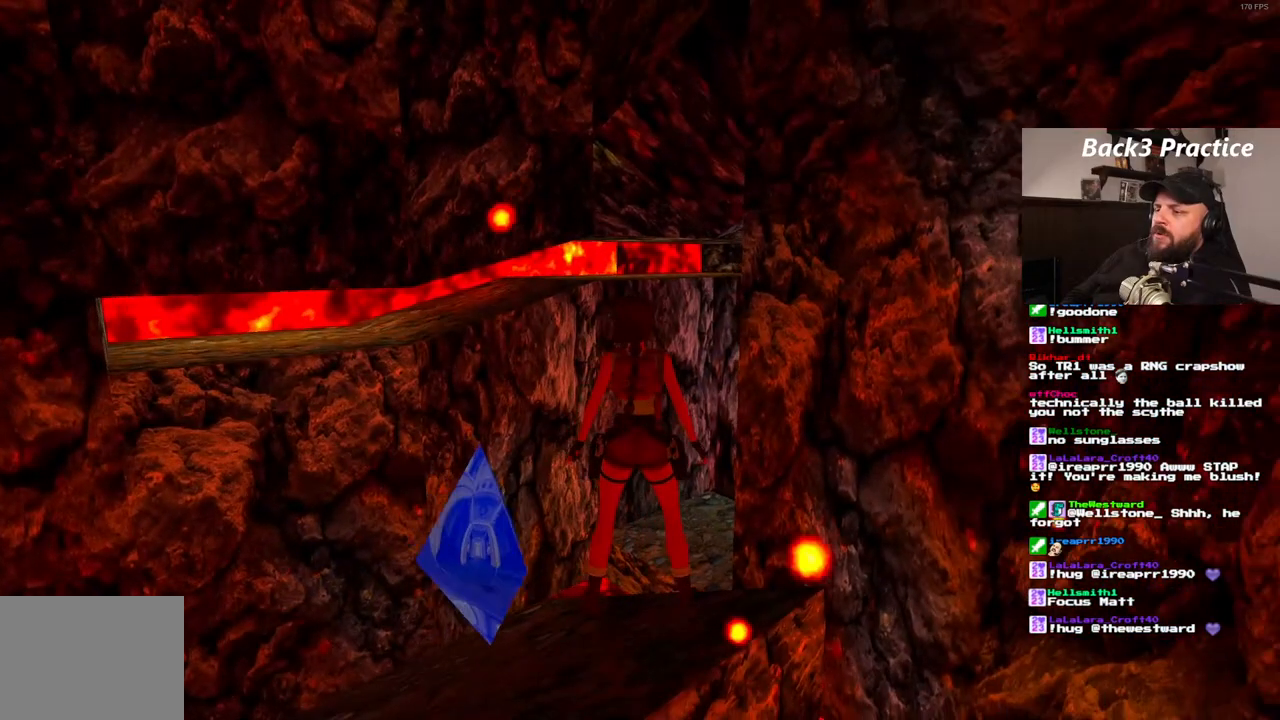
Gameplay with a controller (PlayStation layout); each line is a JSON object with the inputs held at the frame after it (dt_ms = milliseconds from this image to that frame). "events" lists button and stick changes between this image and that frame as [ms after this image, input, new state], when the widget could be followed in between. Not read: HOME L3 R3.
{"dt_ms": 500, "buttons": [], "left_stick": "center", "right_stick": "center", "events": []}
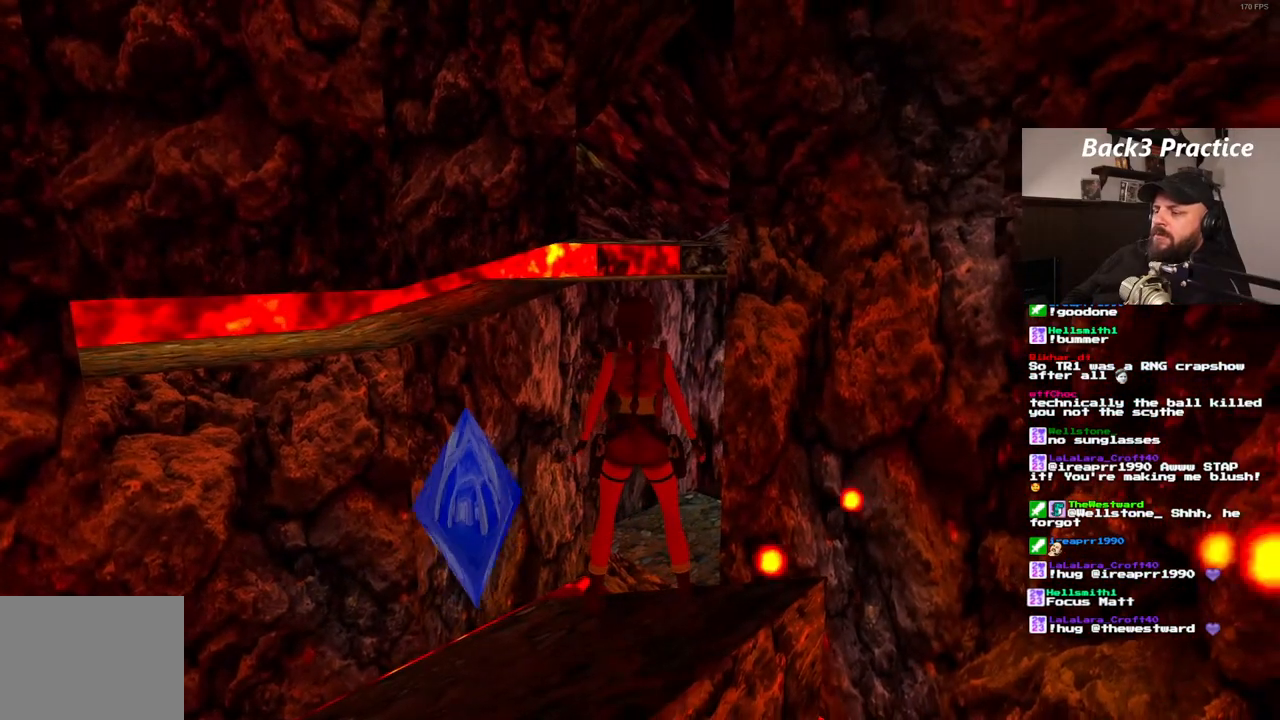
{"dt_ms": 500, "buttons": [], "left_stick": "center", "right_stick": "center", "events": []}
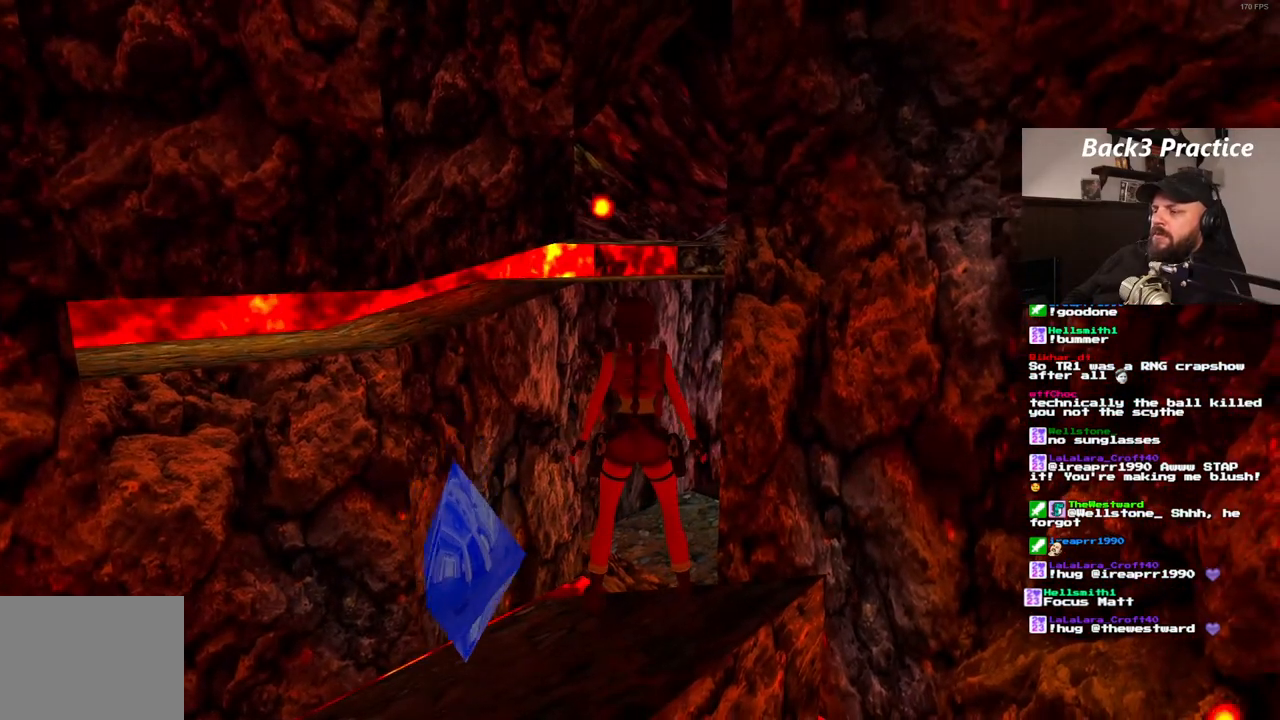
{"dt_ms": 500, "buttons": [], "left_stick": "center", "right_stick": "center", "events": []}
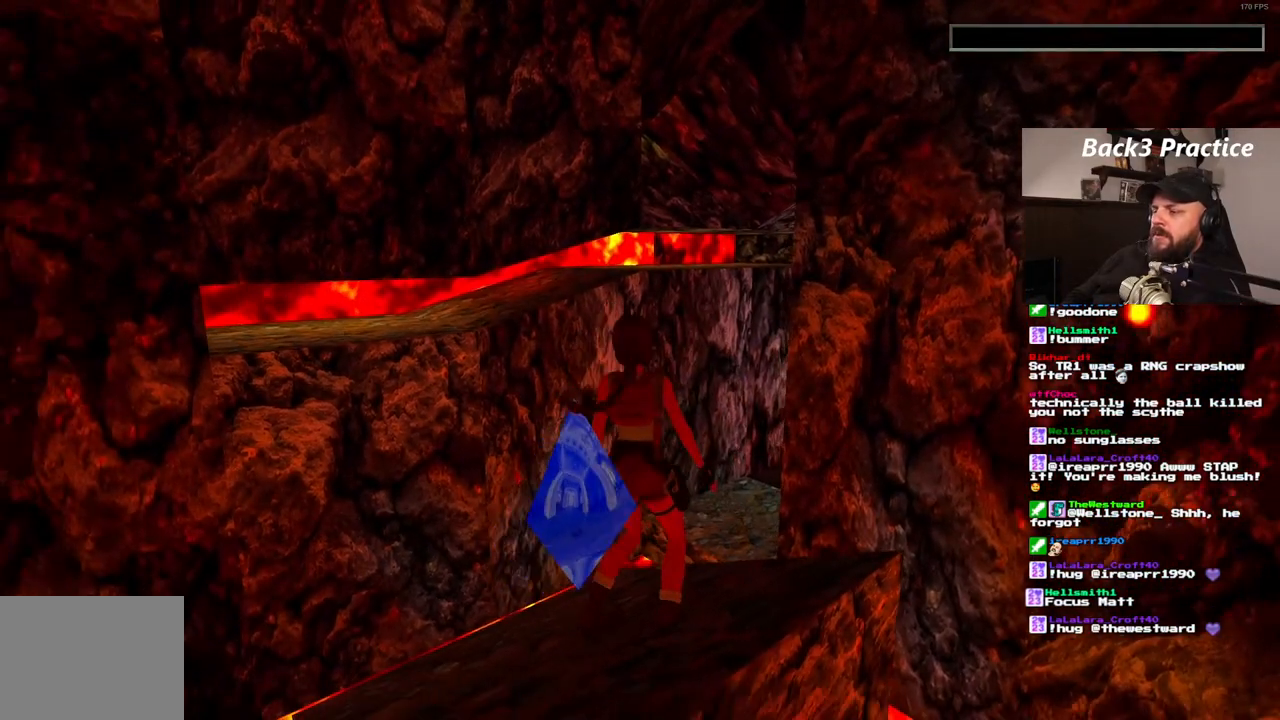
{"dt_ms": 500, "buttons": [], "left_stick": "center", "right_stick": "center", "events": []}
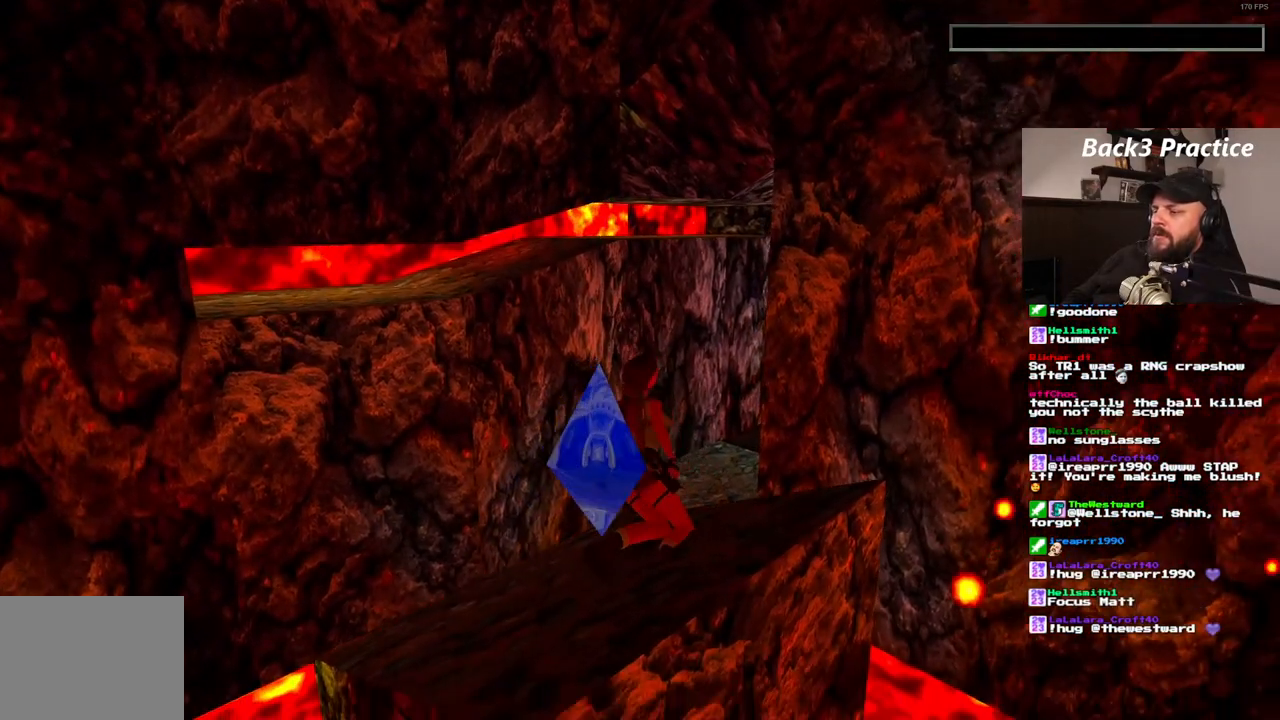
{"dt_ms": 500, "buttons": [], "left_stick": "center", "right_stick": "center", "events": []}
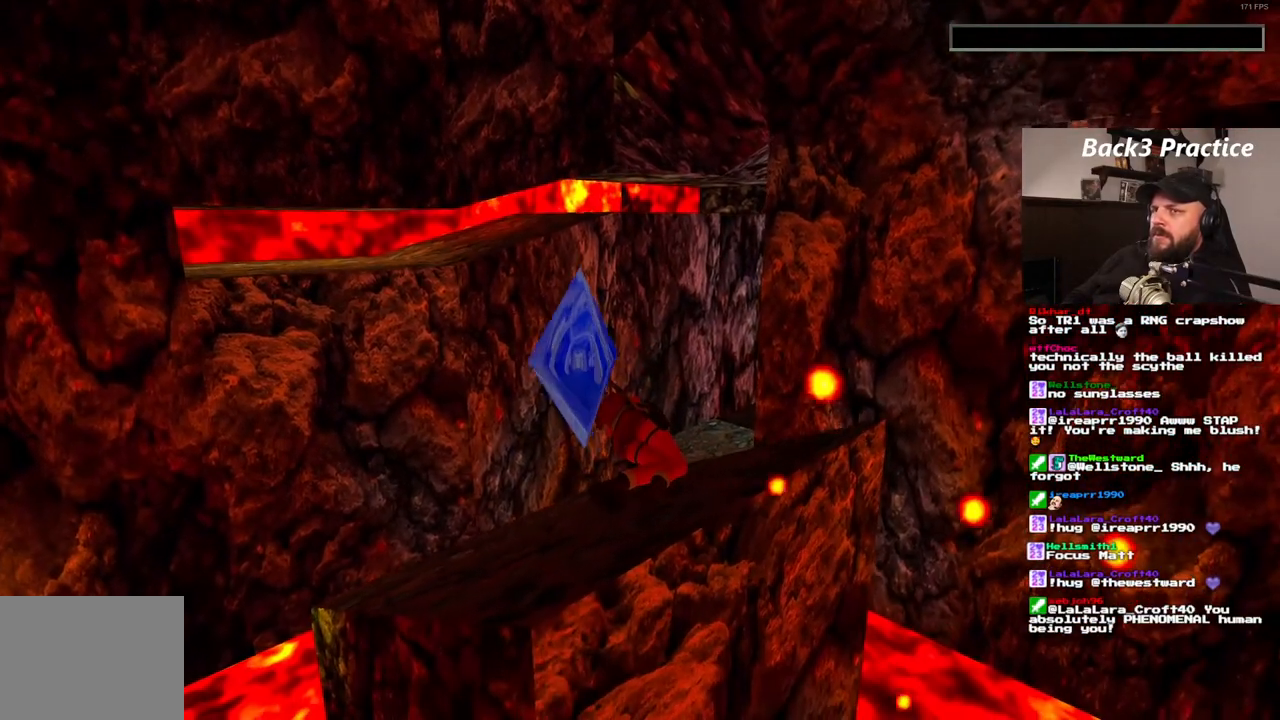
{"dt_ms": 500, "buttons": [], "left_stick": "center", "right_stick": "center", "events": []}
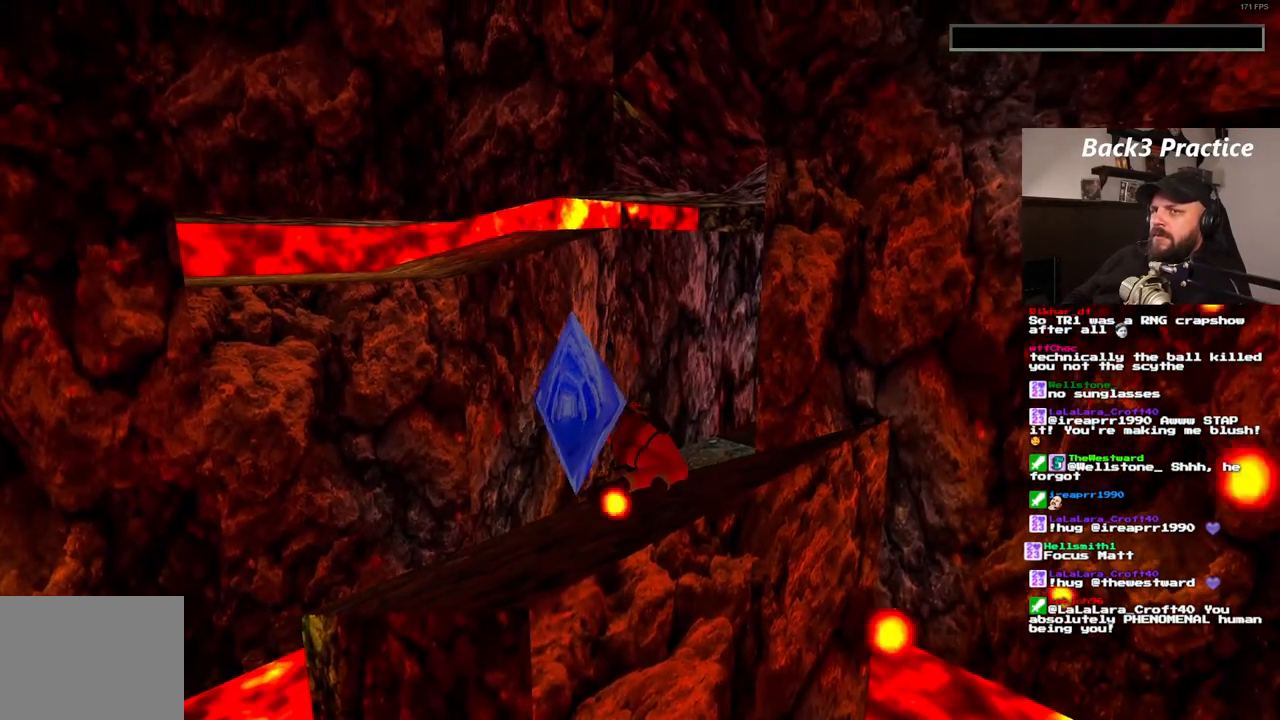
{"dt_ms": 500, "buttons": [], "left_stick": "center", "right_stick": "center", "events": []}
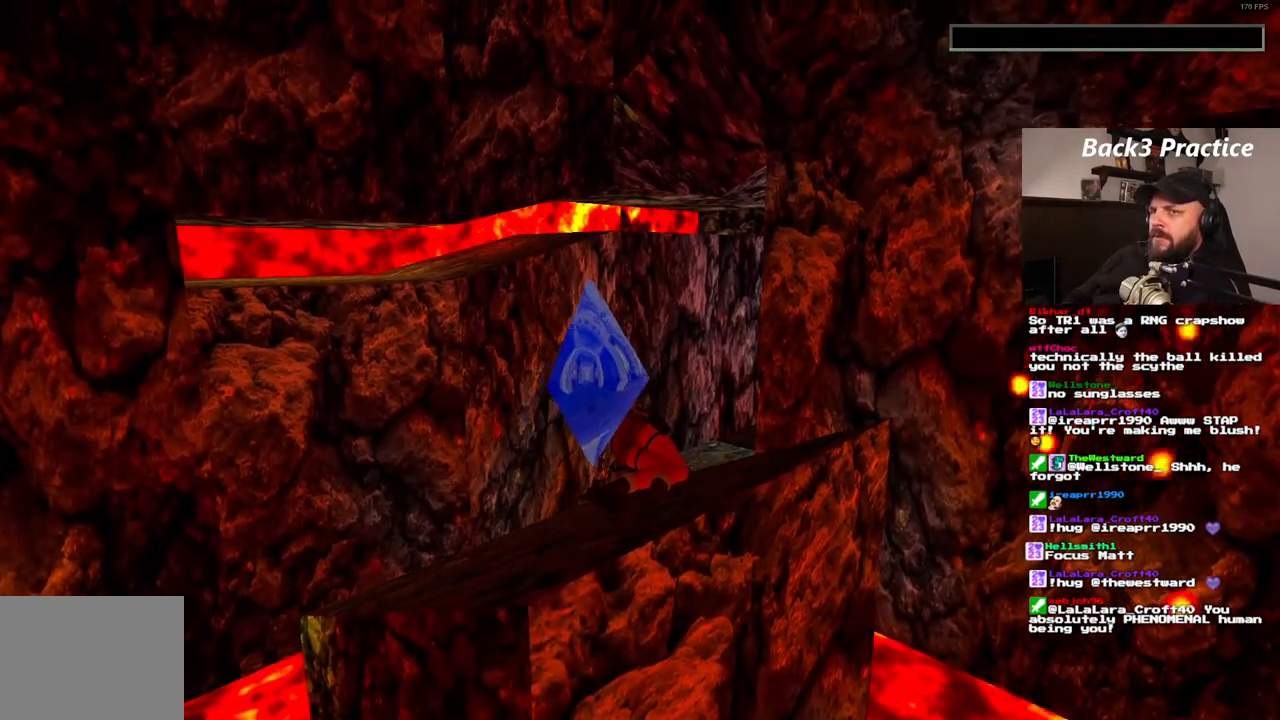
{"dt_ms": 500, "buttons": [], "left_stick": "center", "right_stick": "center", "events": []}
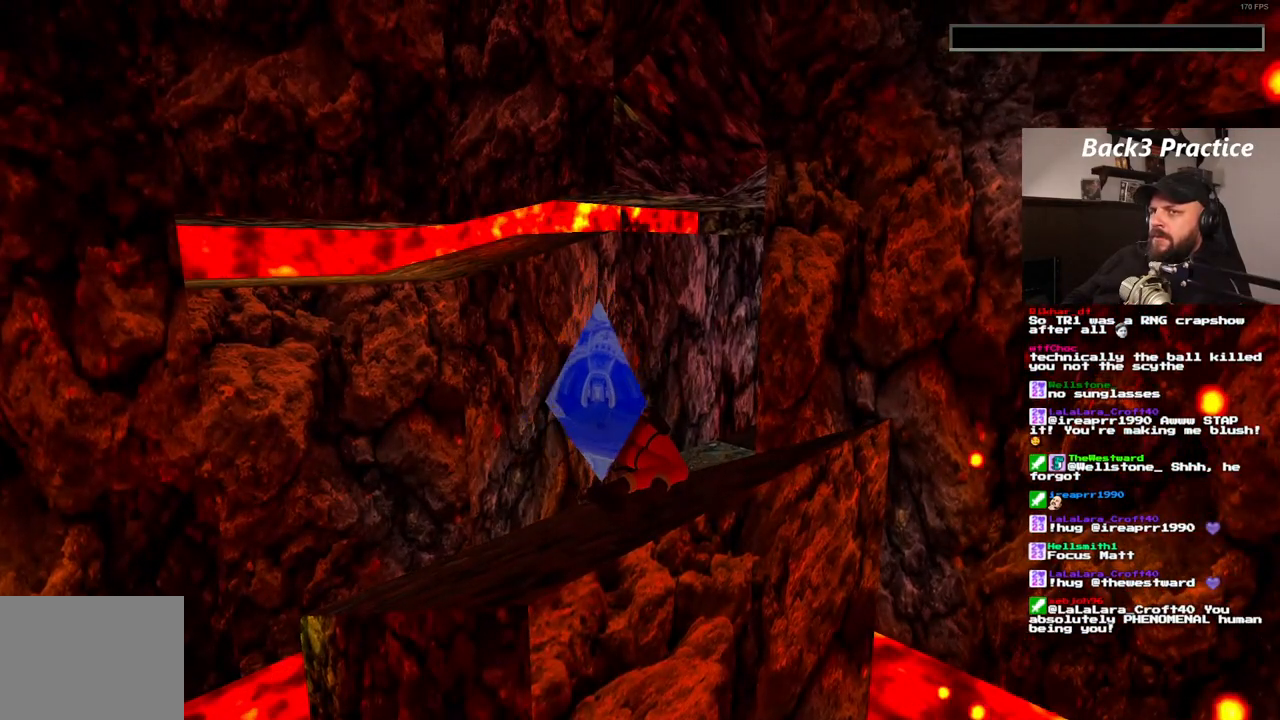
{"dt_ms": 500, "buttons": [], "left_stick": "center", "right_stick": "center", "events": []}
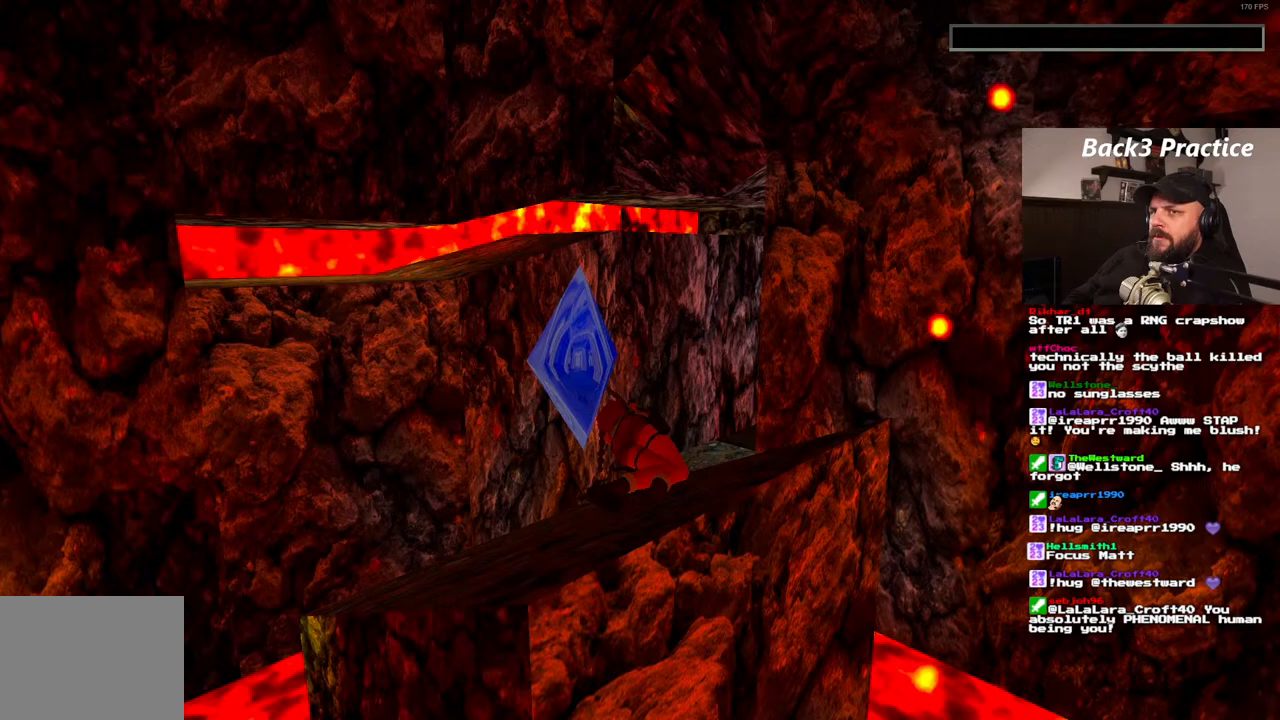
{"dt_ms": 500, "buttons": [], "left_stick": "center", "right_stick": "center", "events": [[100, "CROSS", "down"], [200, "CROSS", "up"]]}
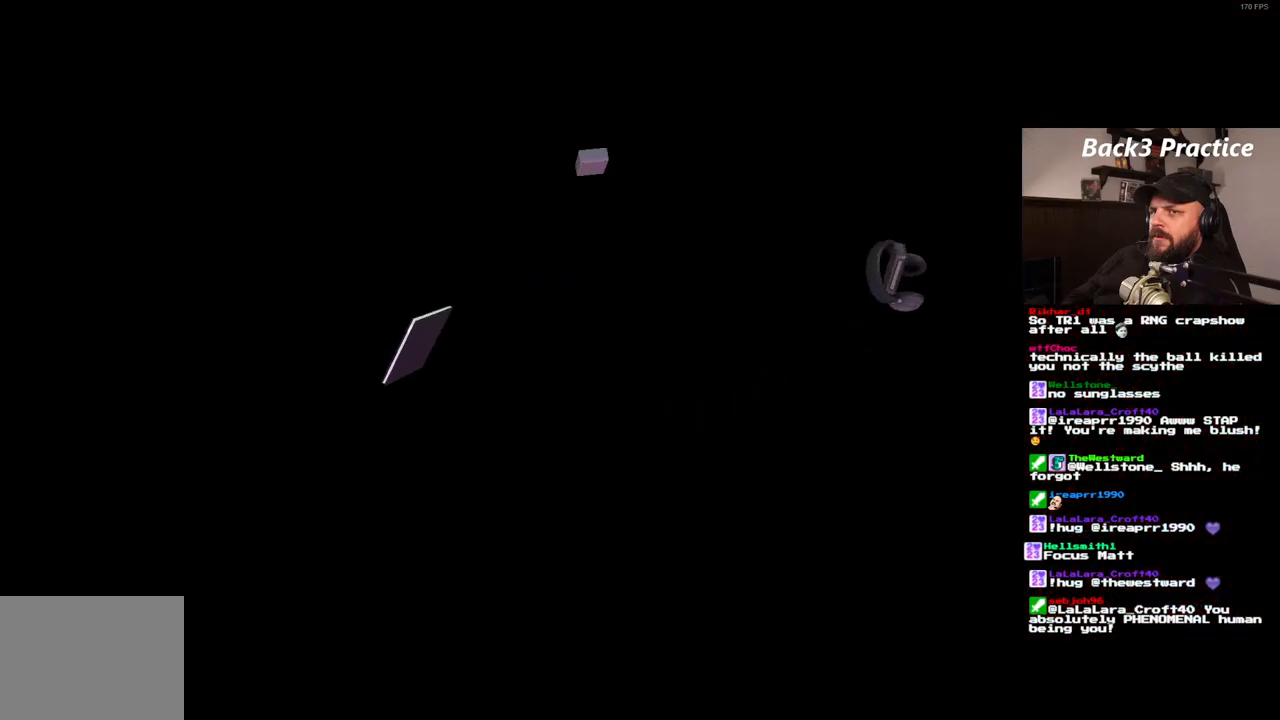
{"dt_ms": 500, "buttons": [], "left_stick": "center", "right_stick": "center", "events": []}
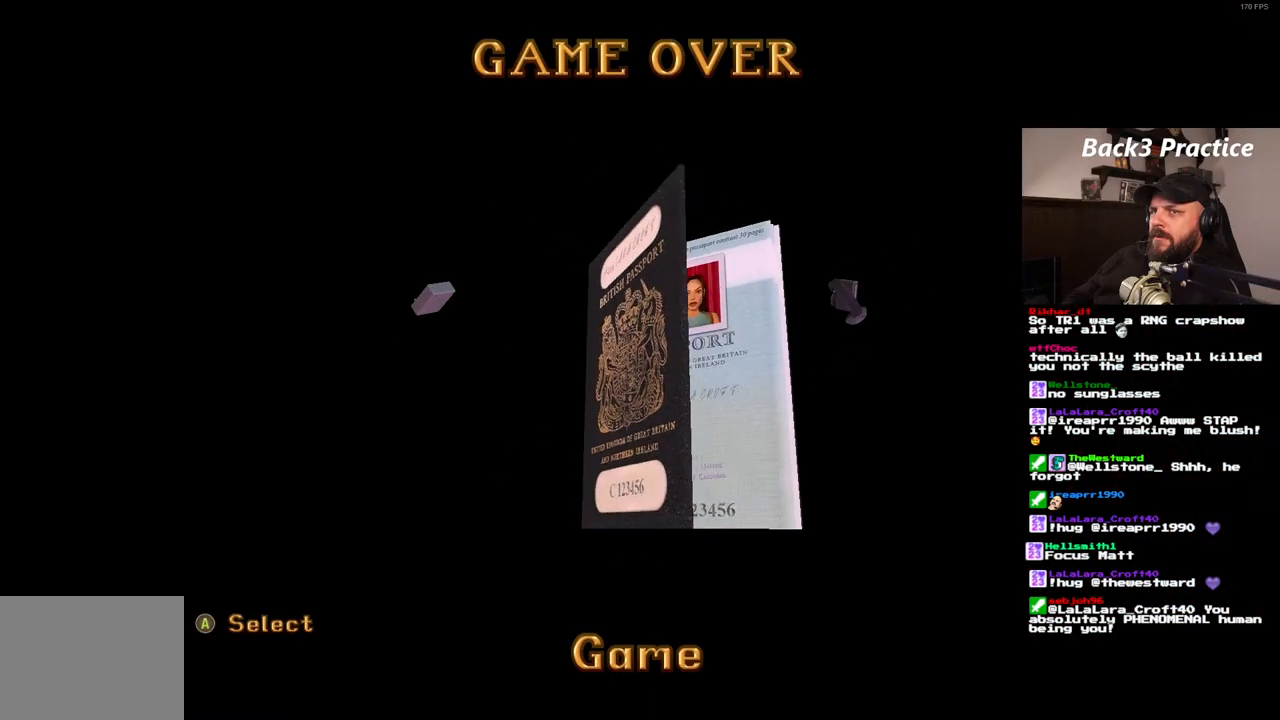
{"dt_ms": 500, "buttons": [], "left_stick": "center", "right_stick": "center", "events": []}
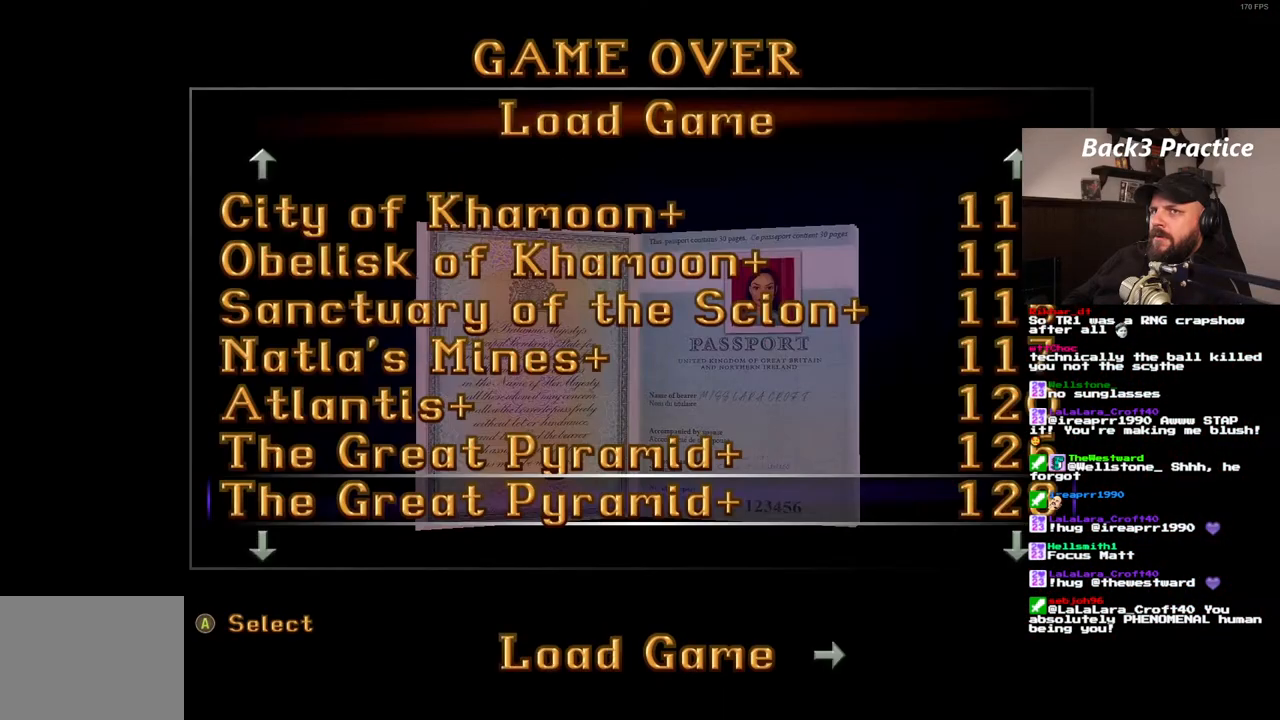
{"dt_ms": 500, "buttons": [], "left_stick": "center", "right_stick": "center", "events": [[50, "CROSS", "down"], [167, "CROSS", "up"]]}
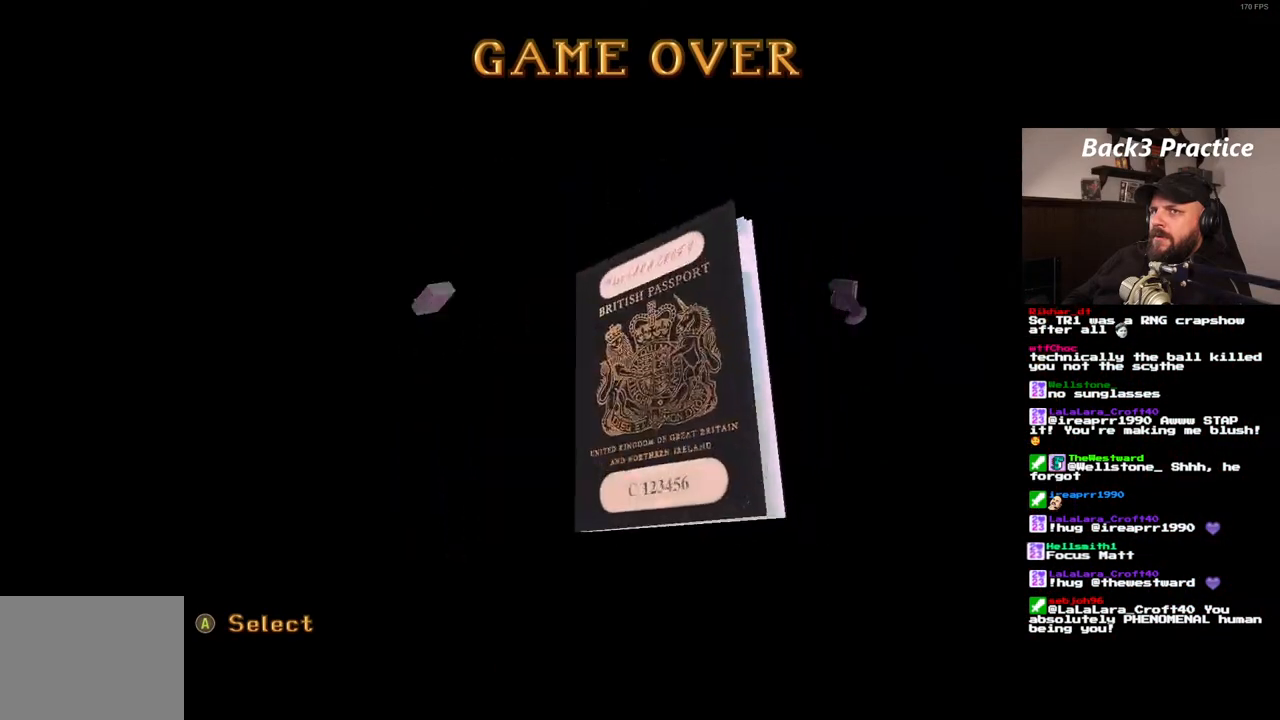
{"dt_ms": 500, "buttons": [], "left_stick": "center", "right_stick": "center", "events": []}
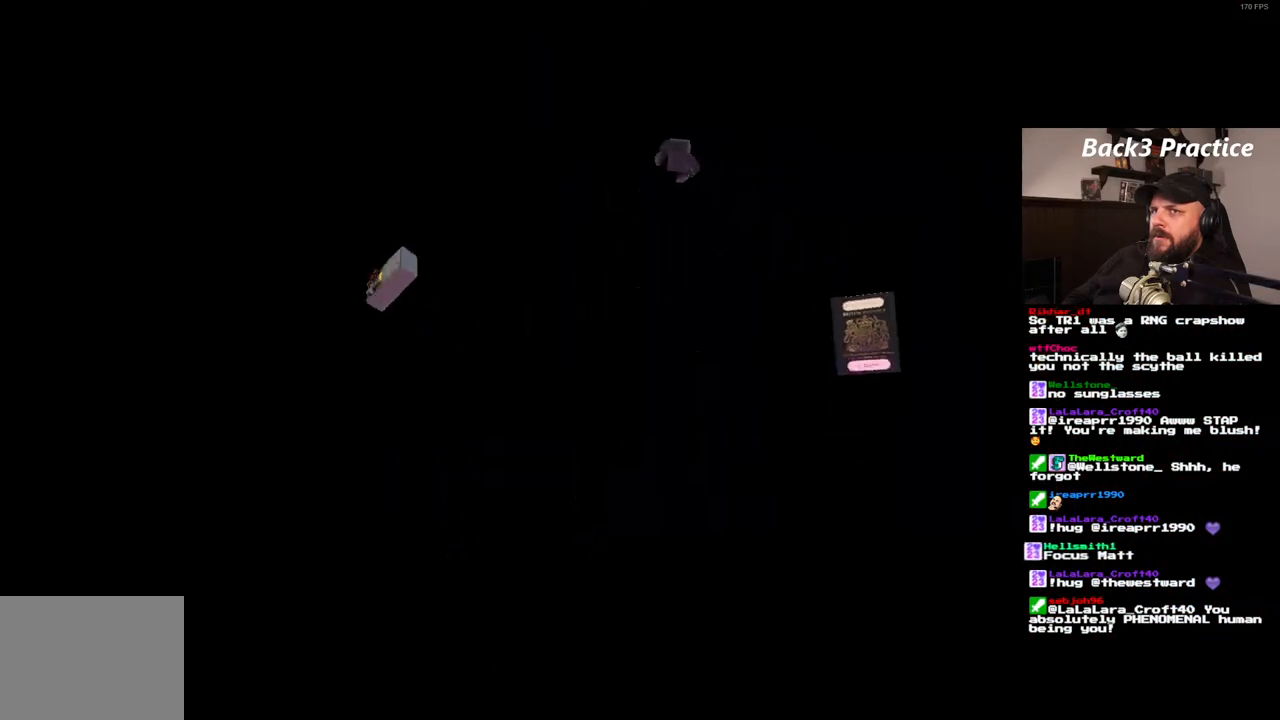
{"dt_ms": 500, "buttons": [], "left_stick": "center", "right_stick": "center", "events": []}
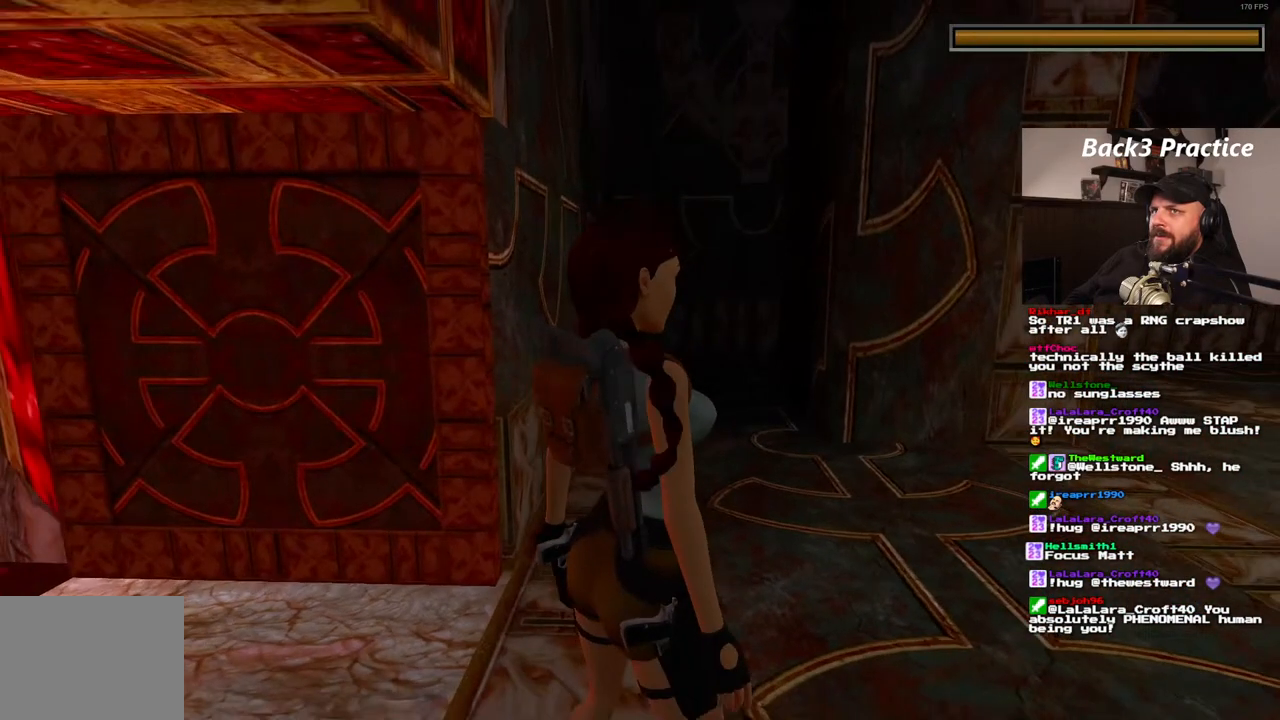
{"dt_ms": 500, "buttons": [], "left_stick": "center", "right_stick": "center", "events": []}
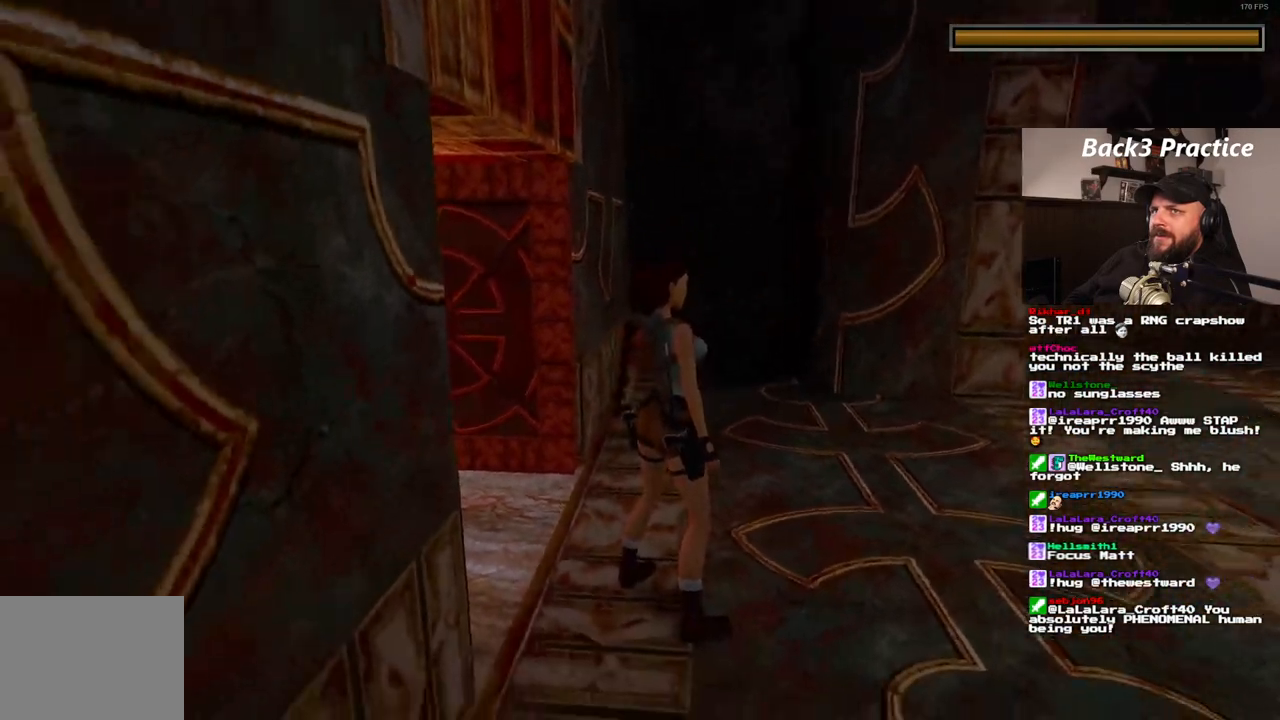
{"dt_ms": 500, "buttons": ["DPAD_LEFT"], "left_stick": "center", "right_stick": "center", "events": [[267, "DPAD_LEFT", "down"]]}
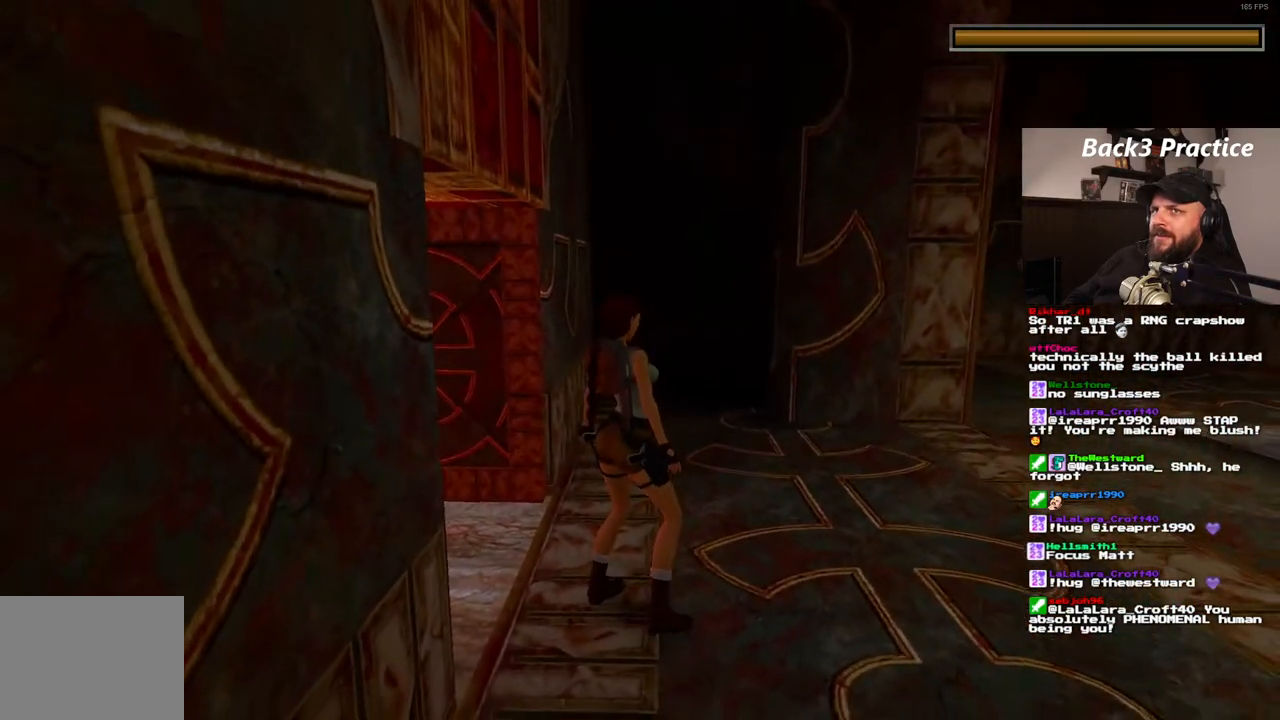
{"dt_ms": 500, "buttons": ["DPAD_LEFT"], "left_stick": "center", "right_stick": "center", "events": []}
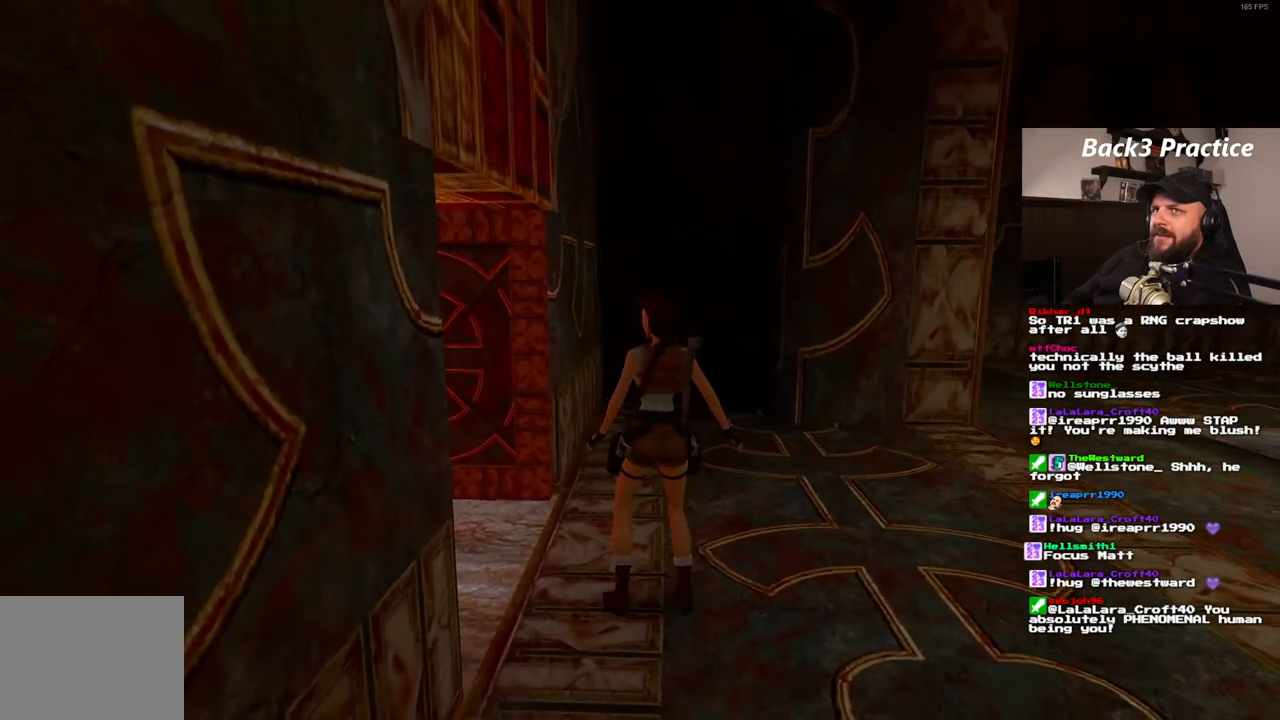
{"dt_ms": 500, "buttons": [], "left_stick": "center", "right_stick": "center", "events": [[433, "DPAD_LEFT", "up"]]}
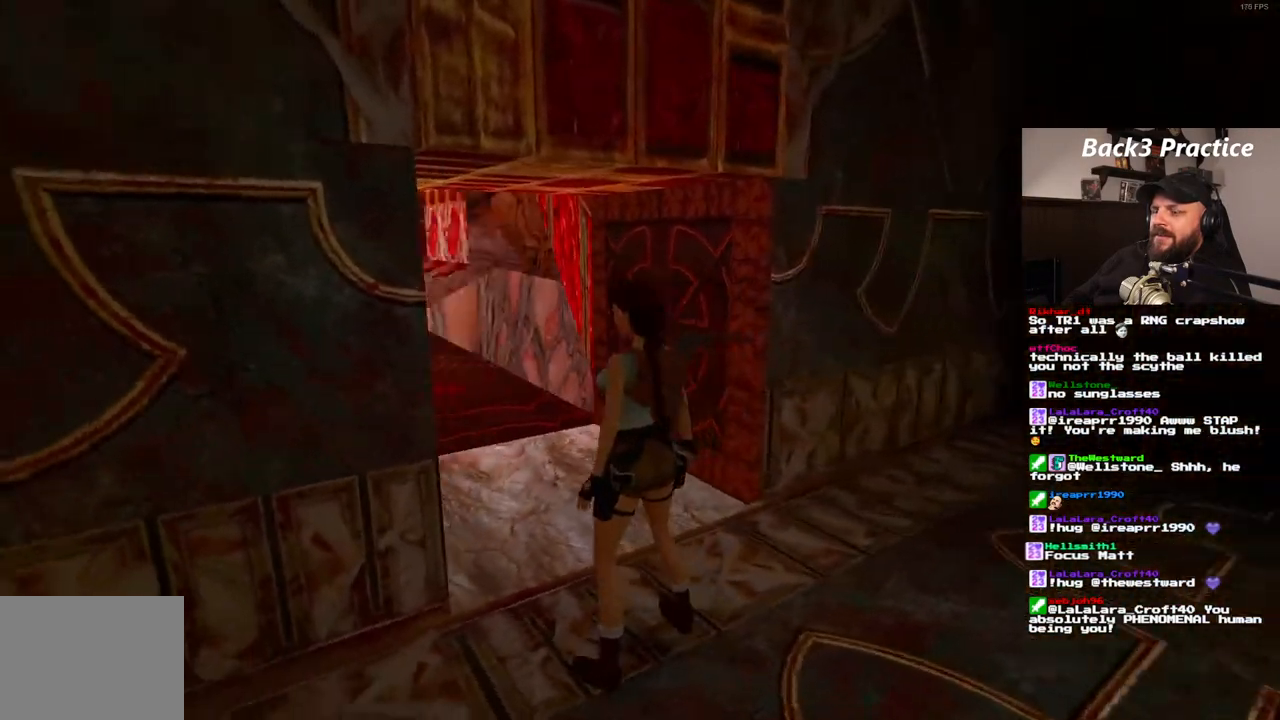
{"dt_ms": 1000, "buttons": ["DPAD_UP"], "left_stick": "center", "right_stick": "center", "events": [[67, "DPAD_UP", "down"], [200, "DPAD_RIGHT", "down"], [683, "DPAD_RIGHT", "up"]]}
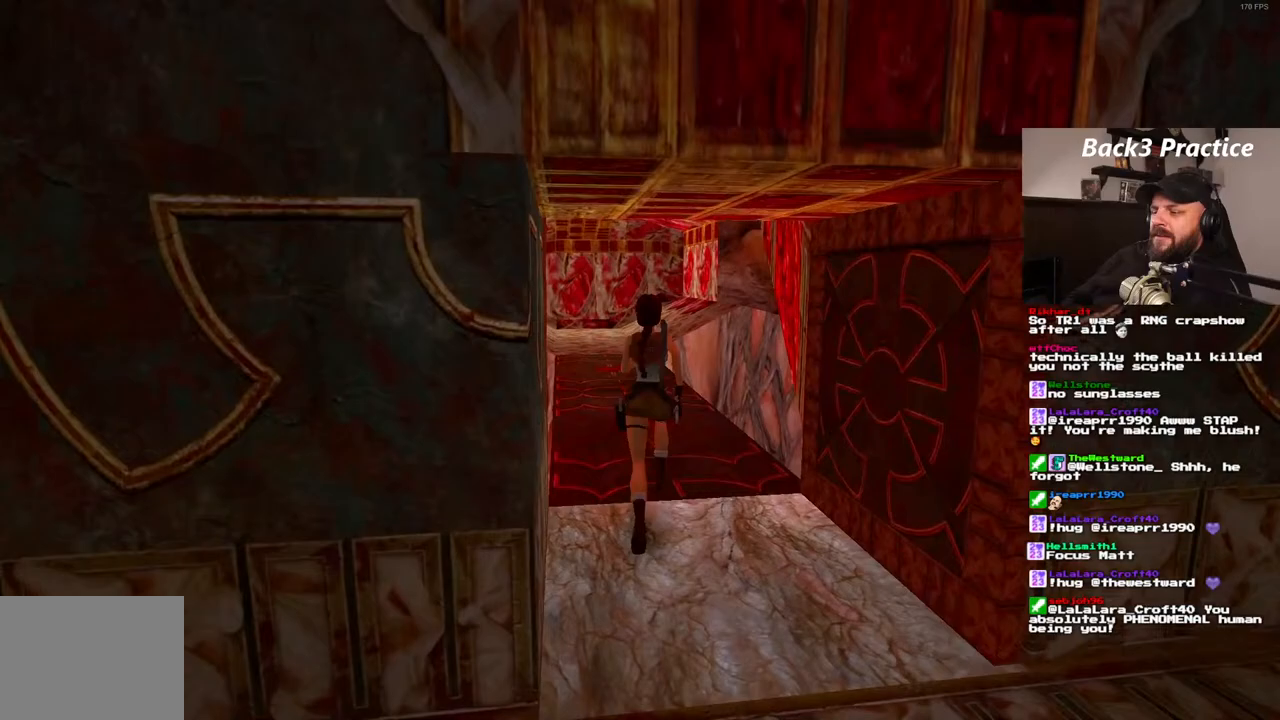
{"dt_ms": 500, "buttons": ["DPAD_UP", "DPAD_RIGHT"], "left_stick": "center", "right_stick": "center", "events": [[50, "DPAD_RIGHT", "down"]]}
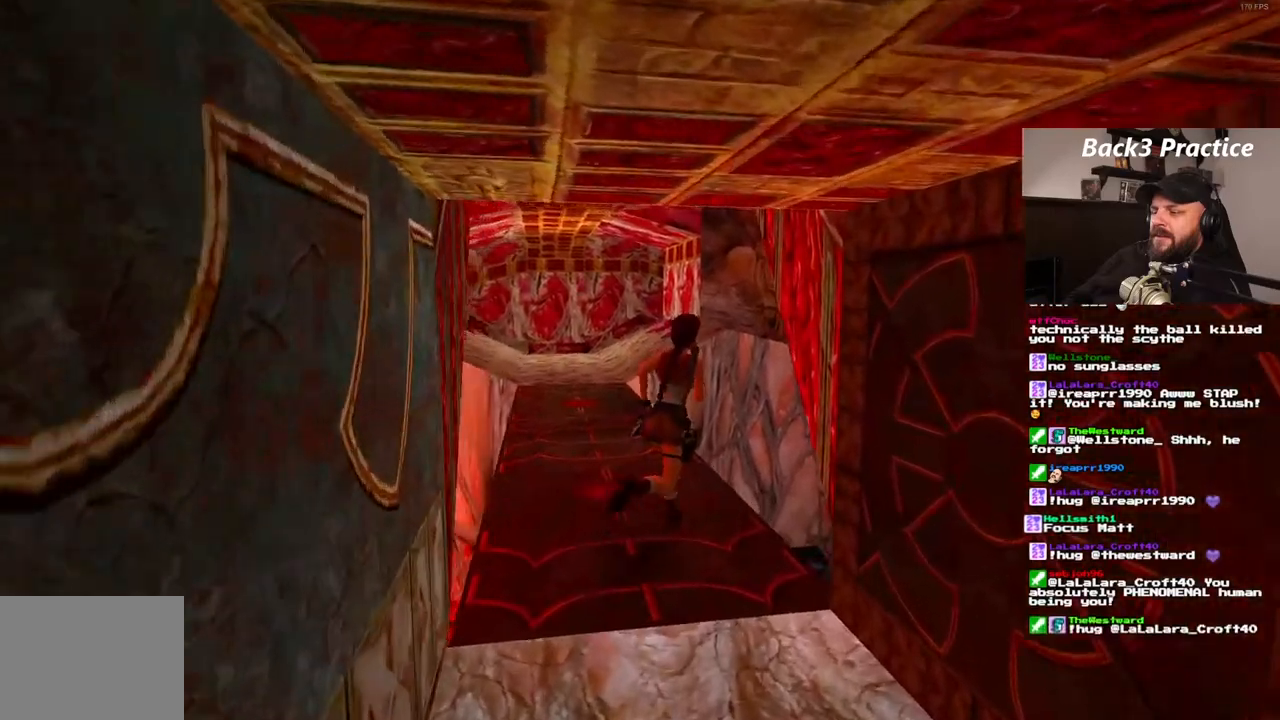
{"dt_ms": 500, "buttons": ["DPAD_UP"], "left_stick": "center", "right_stick": "center", "events": [[267, "DPAD_RIGHT", "up"]]}
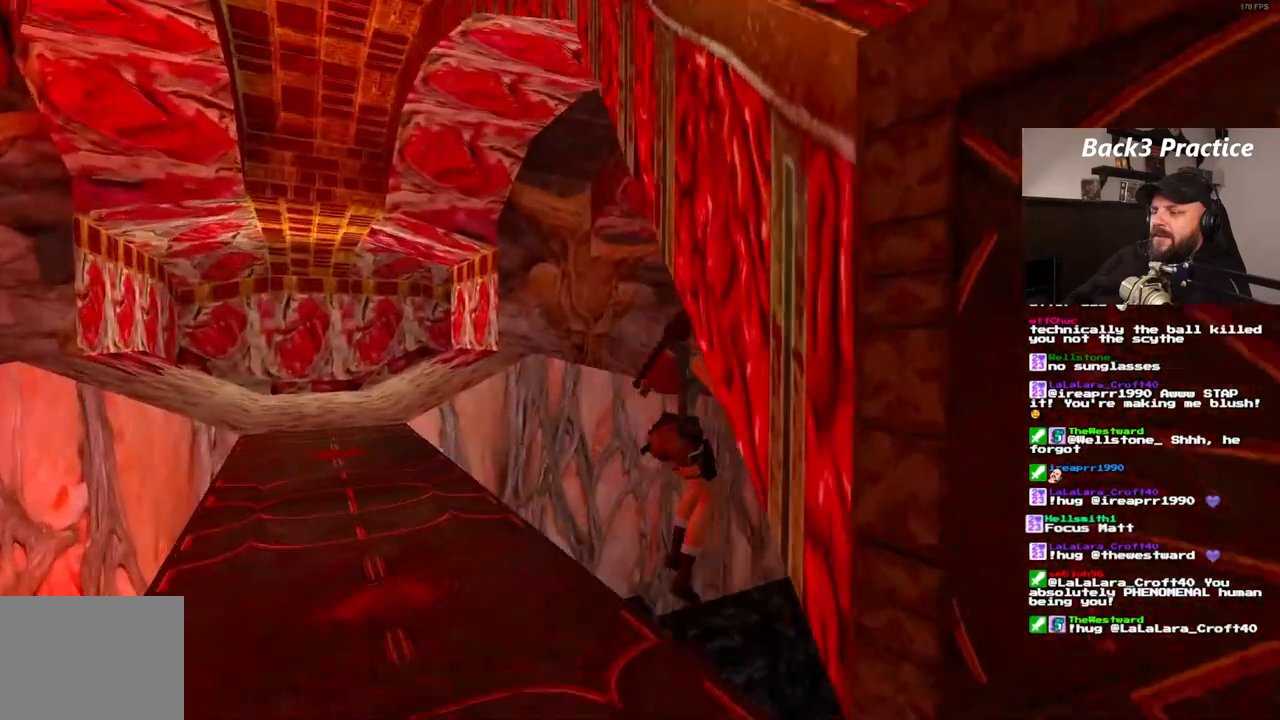
{"dt_ms": 500, "buttons": ["DPAD_UP"], "left_stick": "center", "right_stick": "center", "events": []}
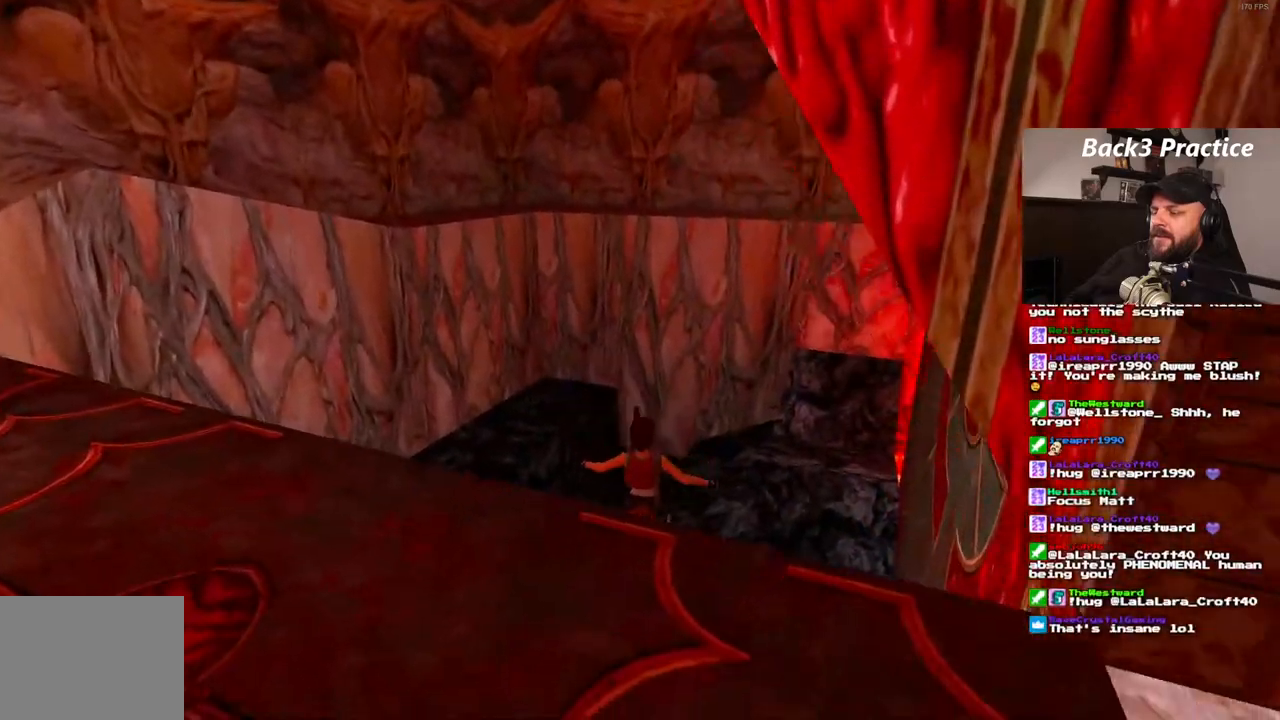
{"dt_ms": 500, "buttons": [], "left_stick": "center", "right_stick": "center", "events": [[200, "DPAD_UP", "up"]]}
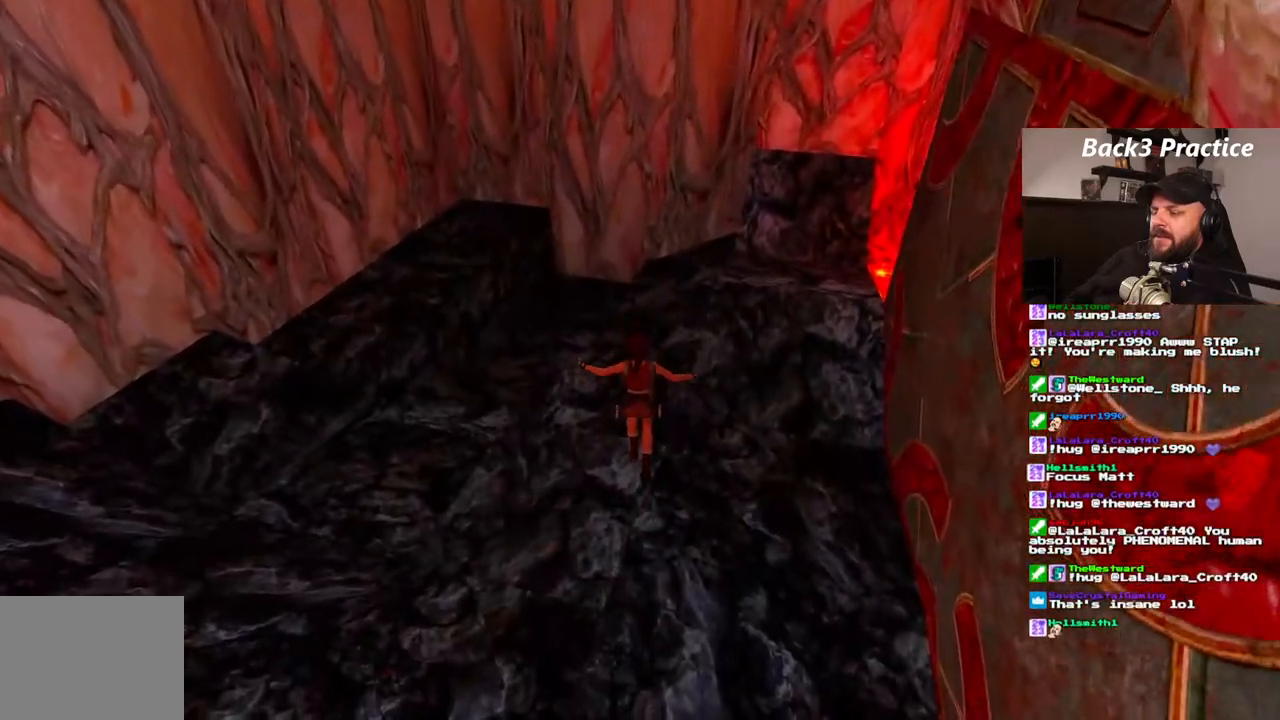
{"dt_ms": 1000, "buttons": ["DPAD_UP", "DPAD_RIGHT"], "left_stick": "center", "right_stick": "center", "events": [[17, "DPAD_UP", "down"], [167, "DPAD_LEFT", "down"], [667, "DPAD_LEFT", "up"], [817, "DPAD_RIGHT", "down"]]}
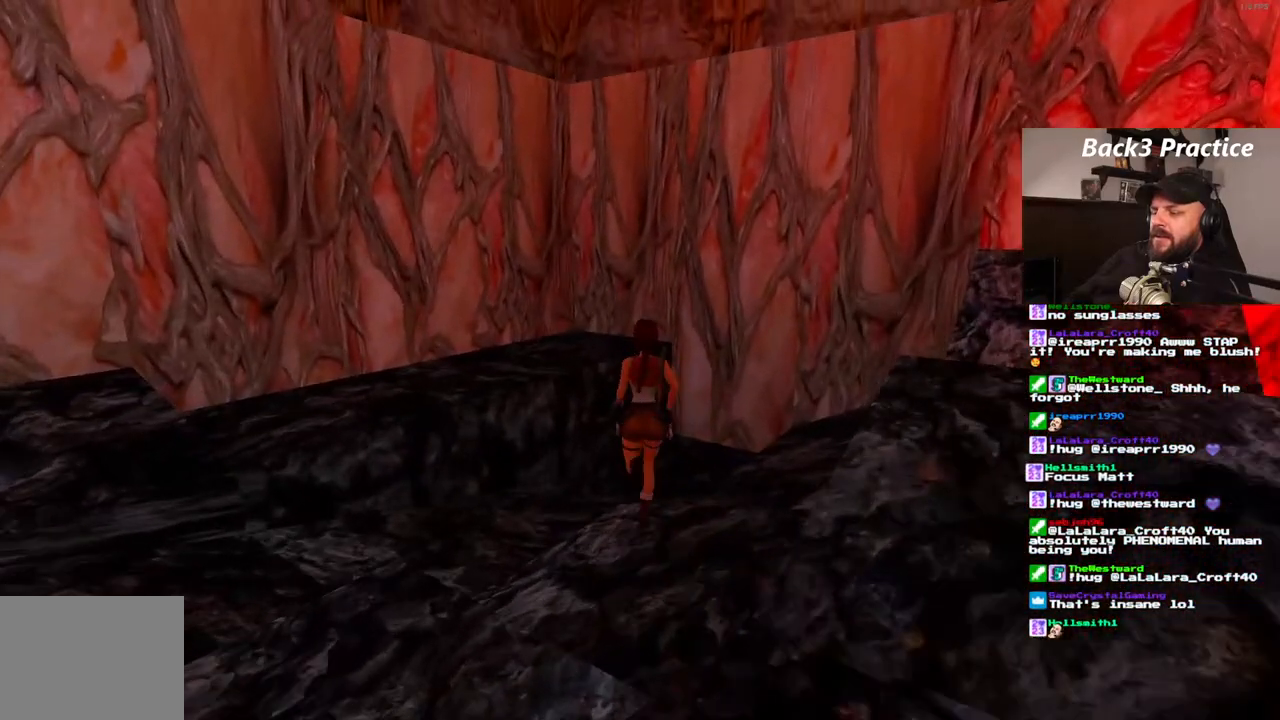
{"dt_ms": 500, "buttons": ["DPAD_UP", "DPAD_RIGHT"], "left_stick": "center", "right_stick": "center", "events": [[283, "DPAD_RIGHT", "up"], [400, "DPAD_RIGHT", "down"]]}
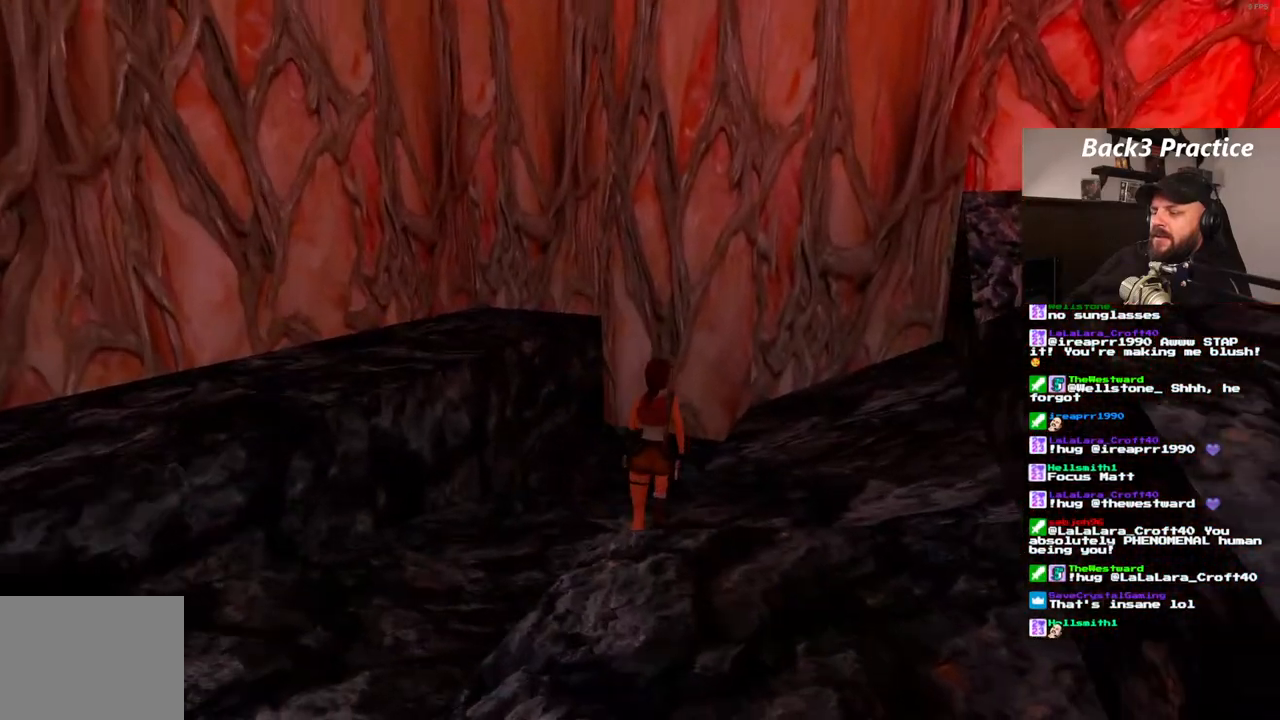
{"dt_ms": 500, "buttons": ["CROSS"], "left_stick": "center", "right_stick": "center", "events": [[117, "DPAD_RIGHT", "up"], [133, "DPAD_UP", "up"], [467, "CROSS", "down"]]}
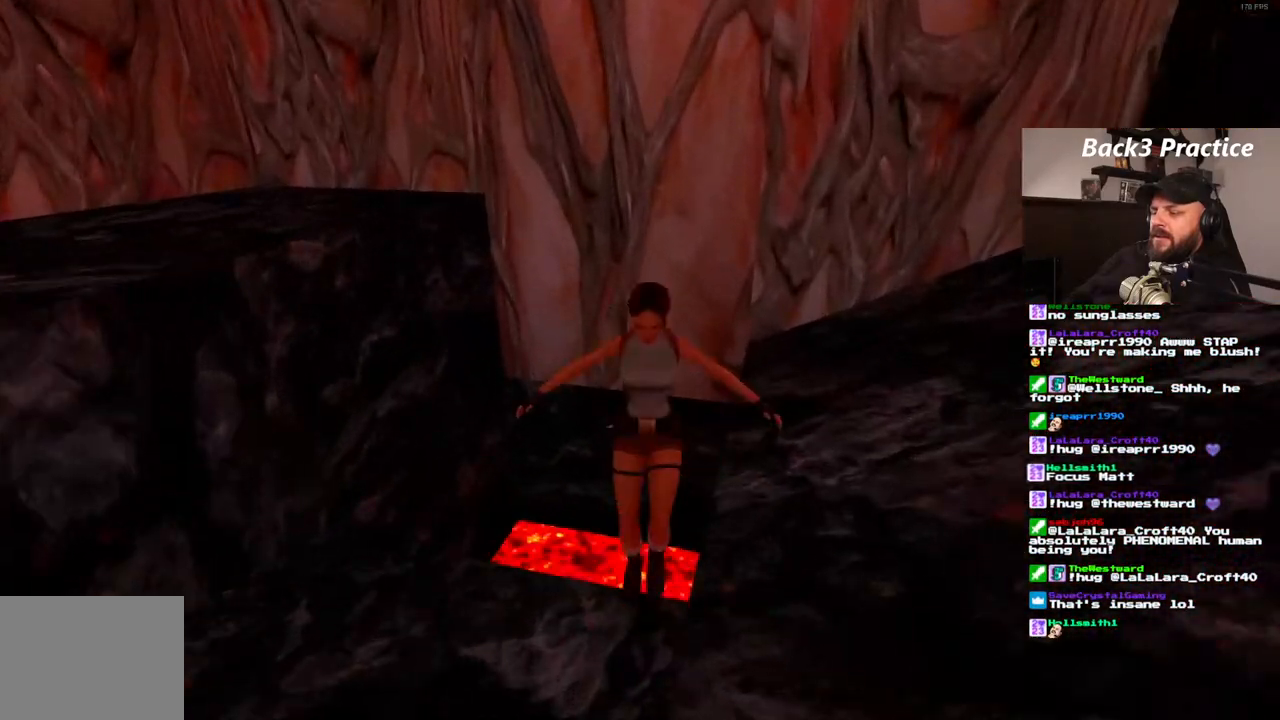
{"dt_ms": 500, "buttons": ["CROSS"], "left_stick": "center", "right_stick": "center", "events": []}
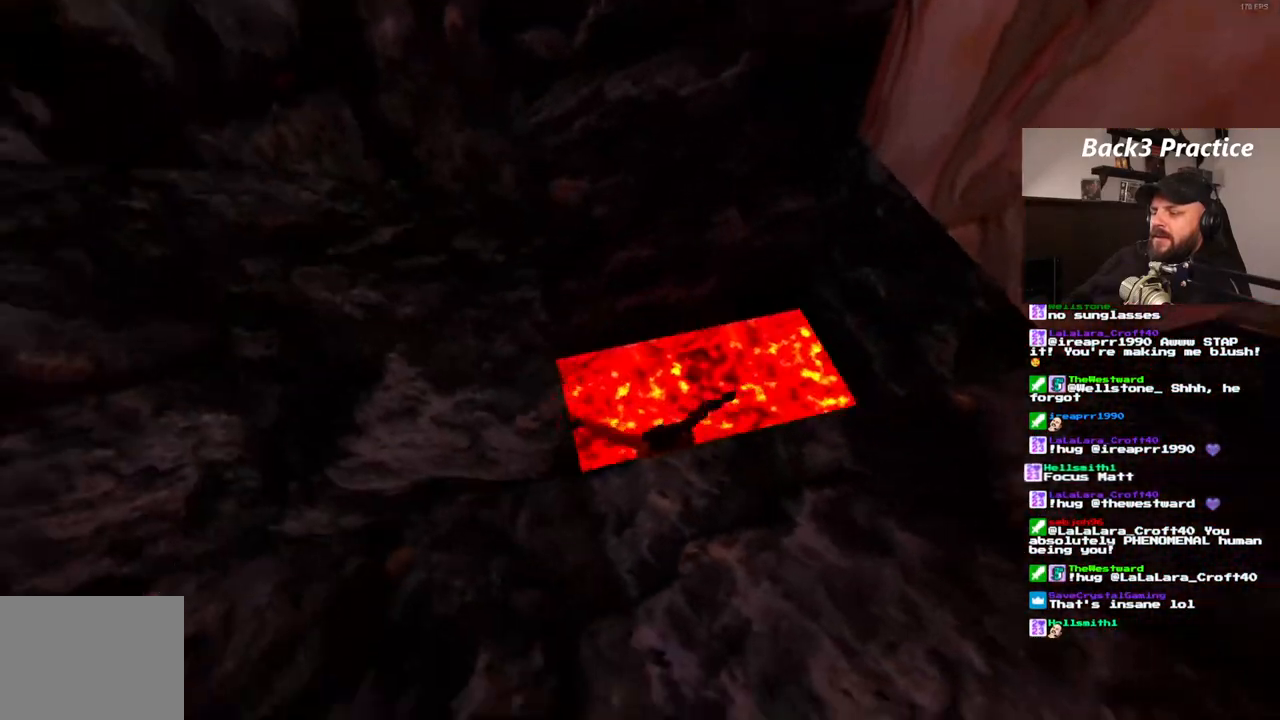
{"dt_ms": 500, "buttons": ["CROSS", "DPAD_LEFT"], "left_stick": "center", "right_stick": "center", "events": [[483, "DPAD_LEFT", "down"]]}
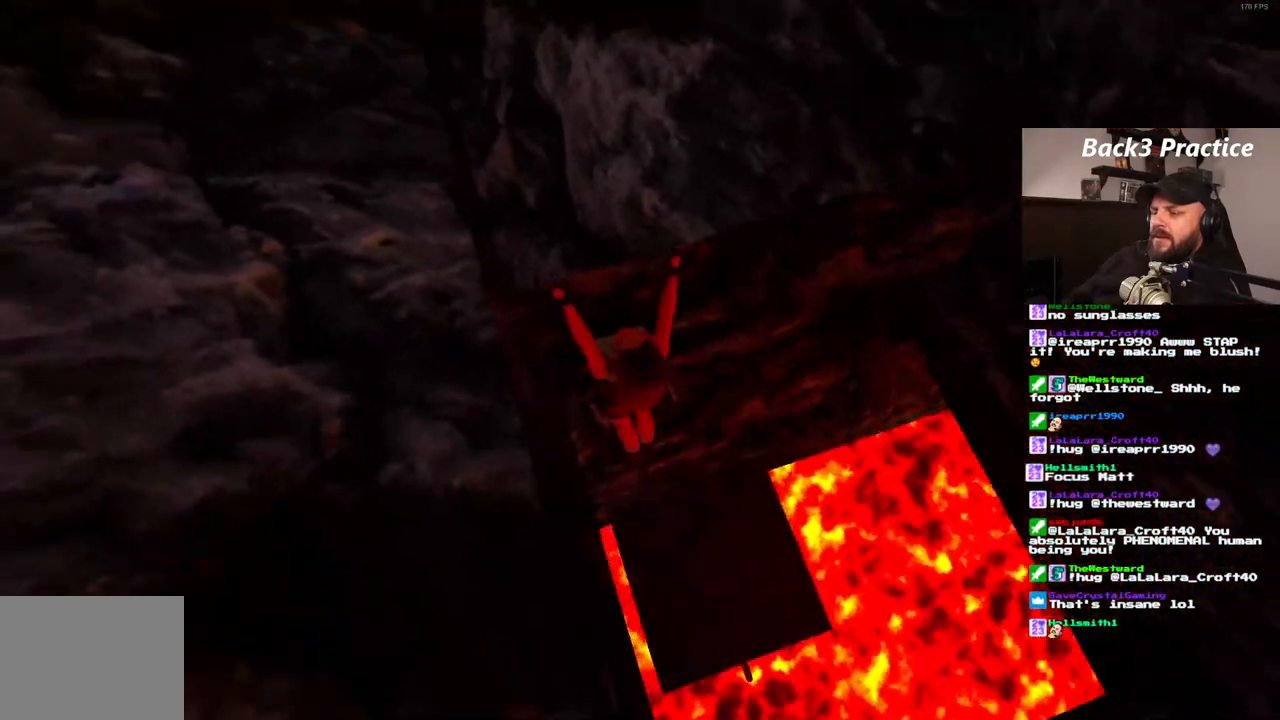
{"dt_ms": 500, "buttons": ["CROSS"], "left_stick": "center", "right_stick": "center", "events": [[283, "DPAD_LEFT", "up"]]}